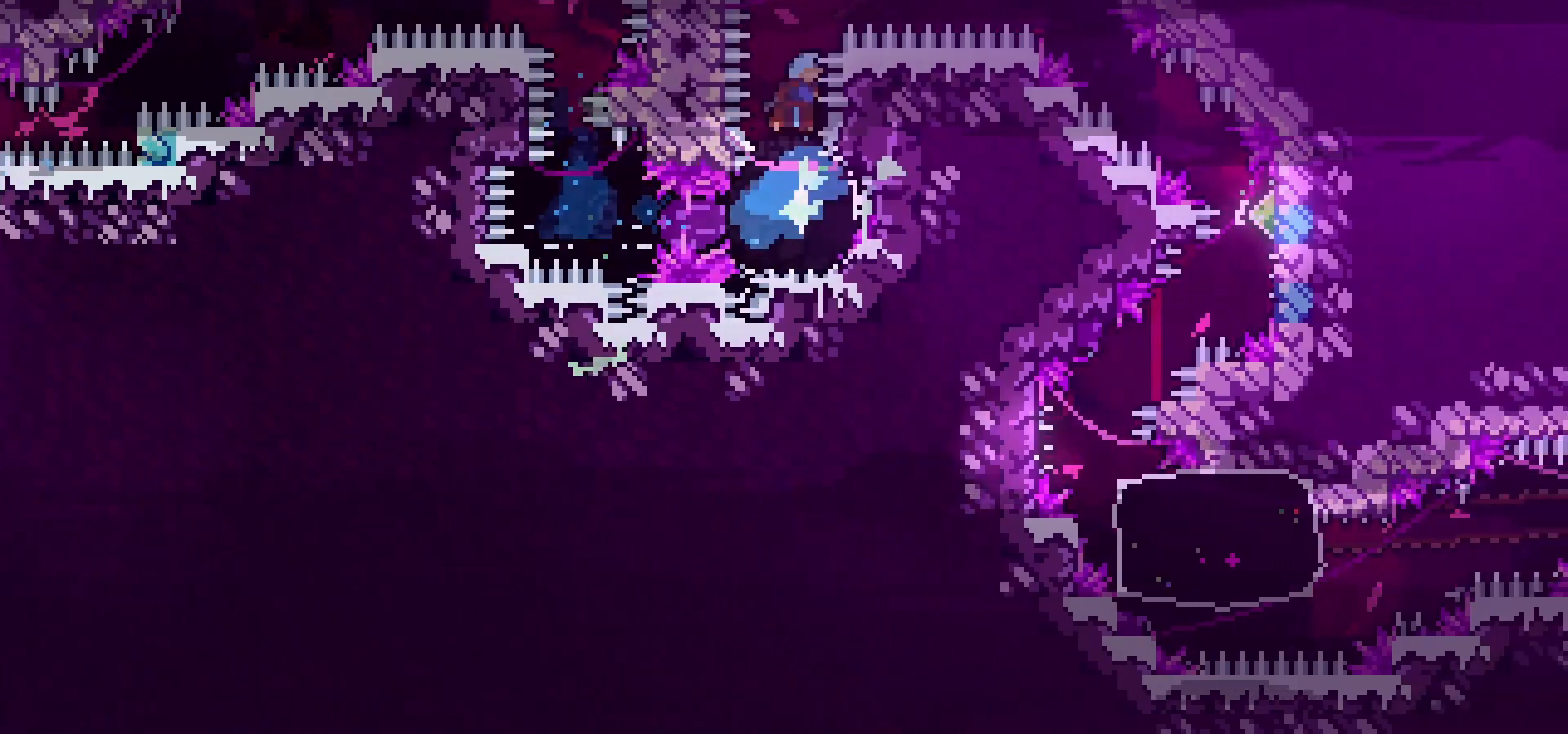
Gameplay with keyboard; each line is a JSON object with the keys held at the frame after it. "events" lists presses ("down") and releases ("up") of "dash", "down", "grab", "jump", "left", "menu", "right" and "up" between this image and that frame as [ms after this image, input, new state], when the widget could be followed in between. No other keys are recorded. Mouse input is not recorded. Key names are as the overlay labels them; some are game actions (e.g. jump) rather than physical keys.
{"keys": ["dash", "down", "right"], "events": [[67, "dash", "up"], [67, "jump", "up"], [100, "up", "up"], [183, "dash", "down"], [183, "right", "down"], [417, "dash", "up"], [450, "down", "down"], [467, "dash", "down"]]}
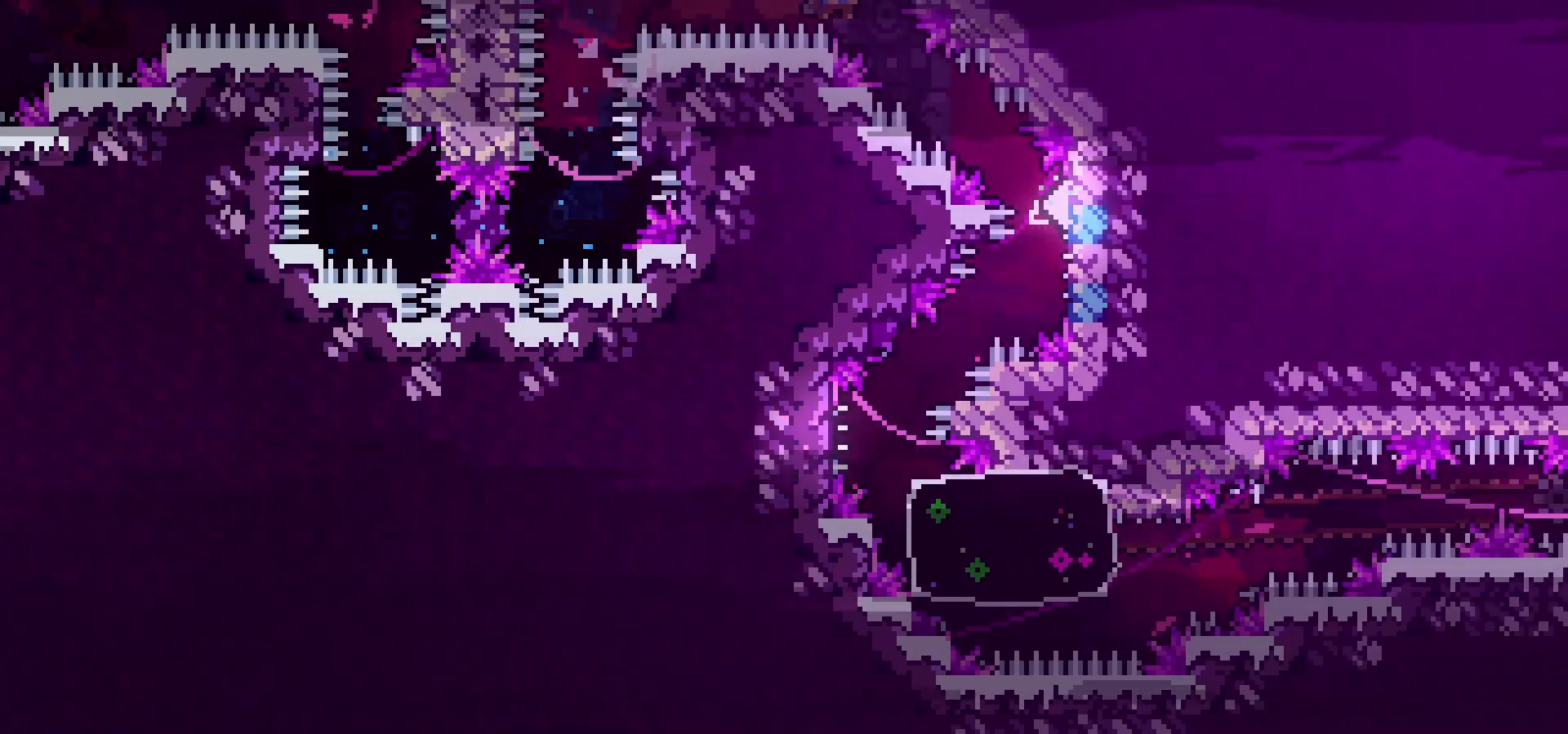
{"keys": ["grab", "right"], "events": [[200, "dash", "up"], [200, "grab", "down"], [417, "down", "up"]]}
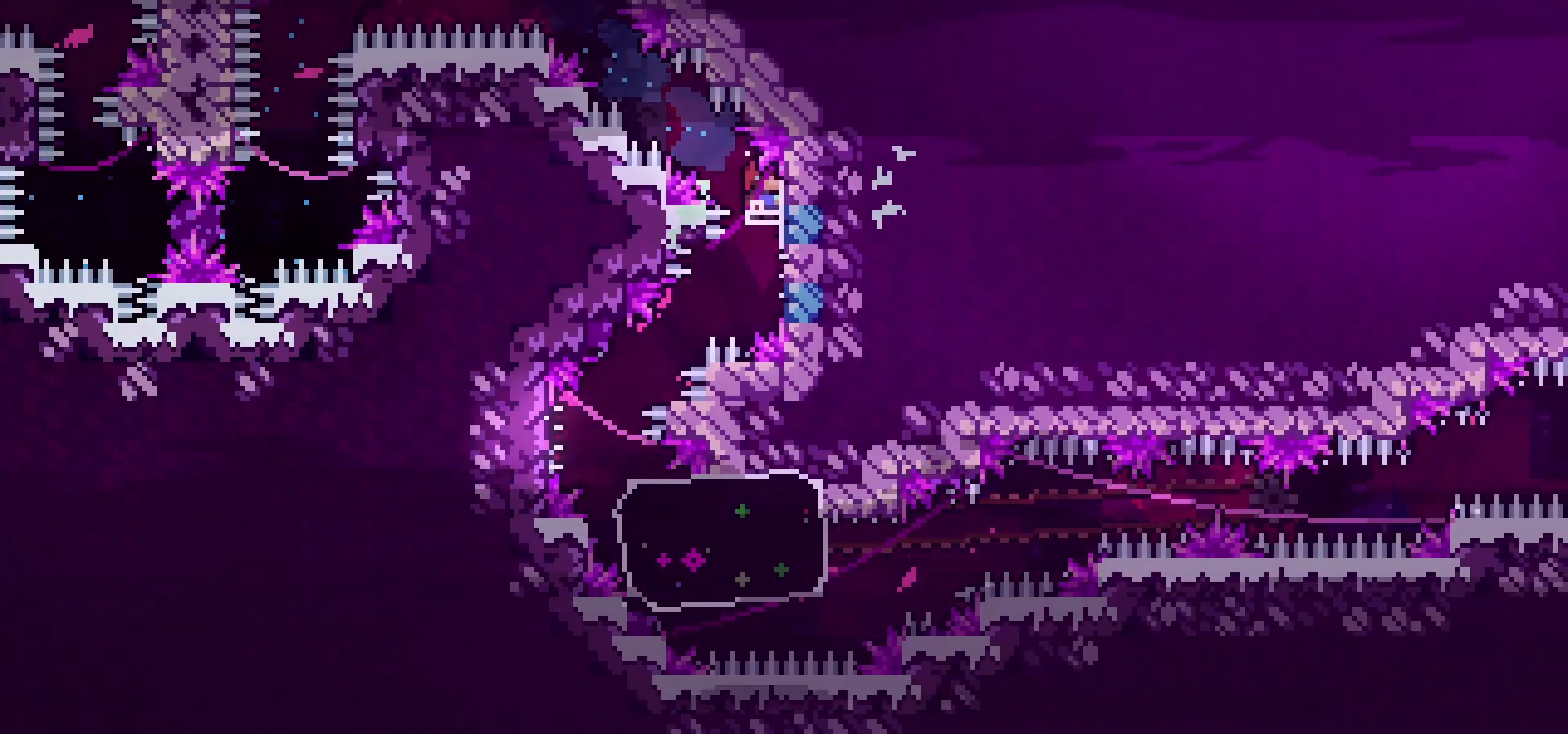
{"keys": ["grab"], "events": [[50, "down", "down"], [217, "down", "up"], [267, "jump", "down"], [500, "jump", "up"], [500, "right", "up"]]}
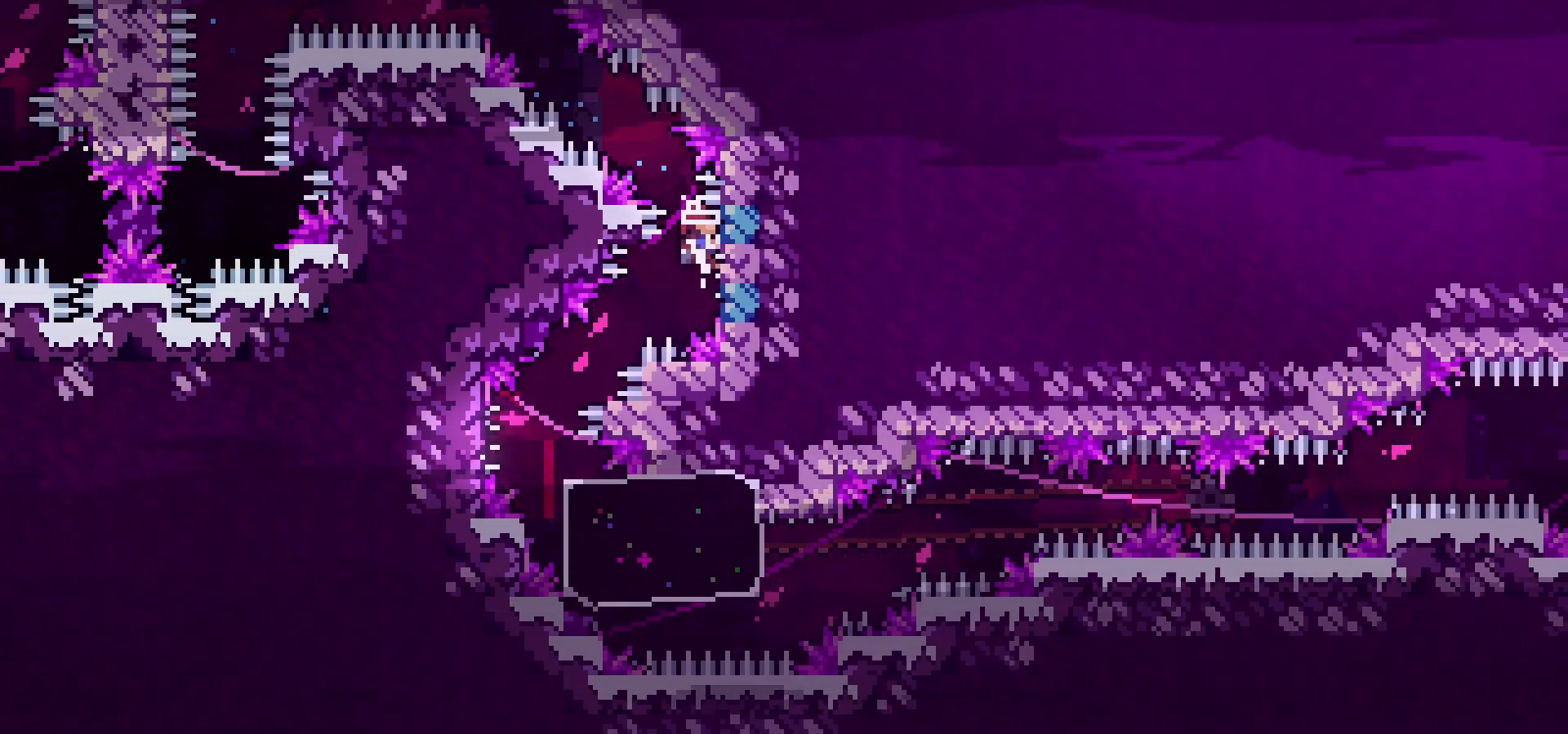
{"keys": ["dash", "down", "grab", "right"], "events": [[133, "dash", "down"], [133, "down", "down"], [133, "left", "down"], [350, "dash", "up"], [350, "left", "up"], [433, "right", "down"], [450, "dash", "down"]]}
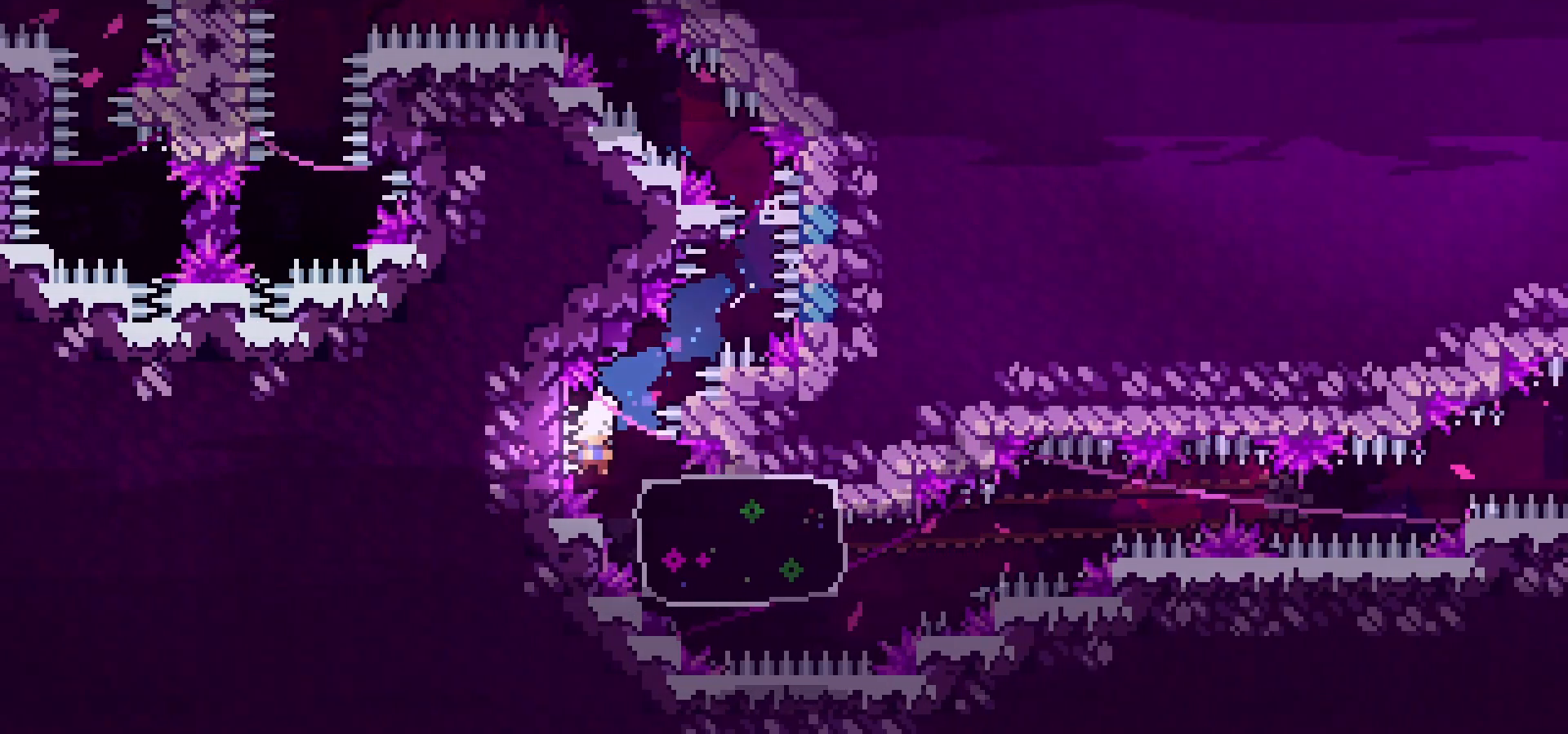
{"keys": ["grab", "left"], "events": [[183, "dash", "up"], [183, "down", "up"], [267, "dash", "down"], [283, "up", "down"], [483, "left", "down"], [483, "right", "up"], [483, "up", "up"], [500, "dash", "up"]]}
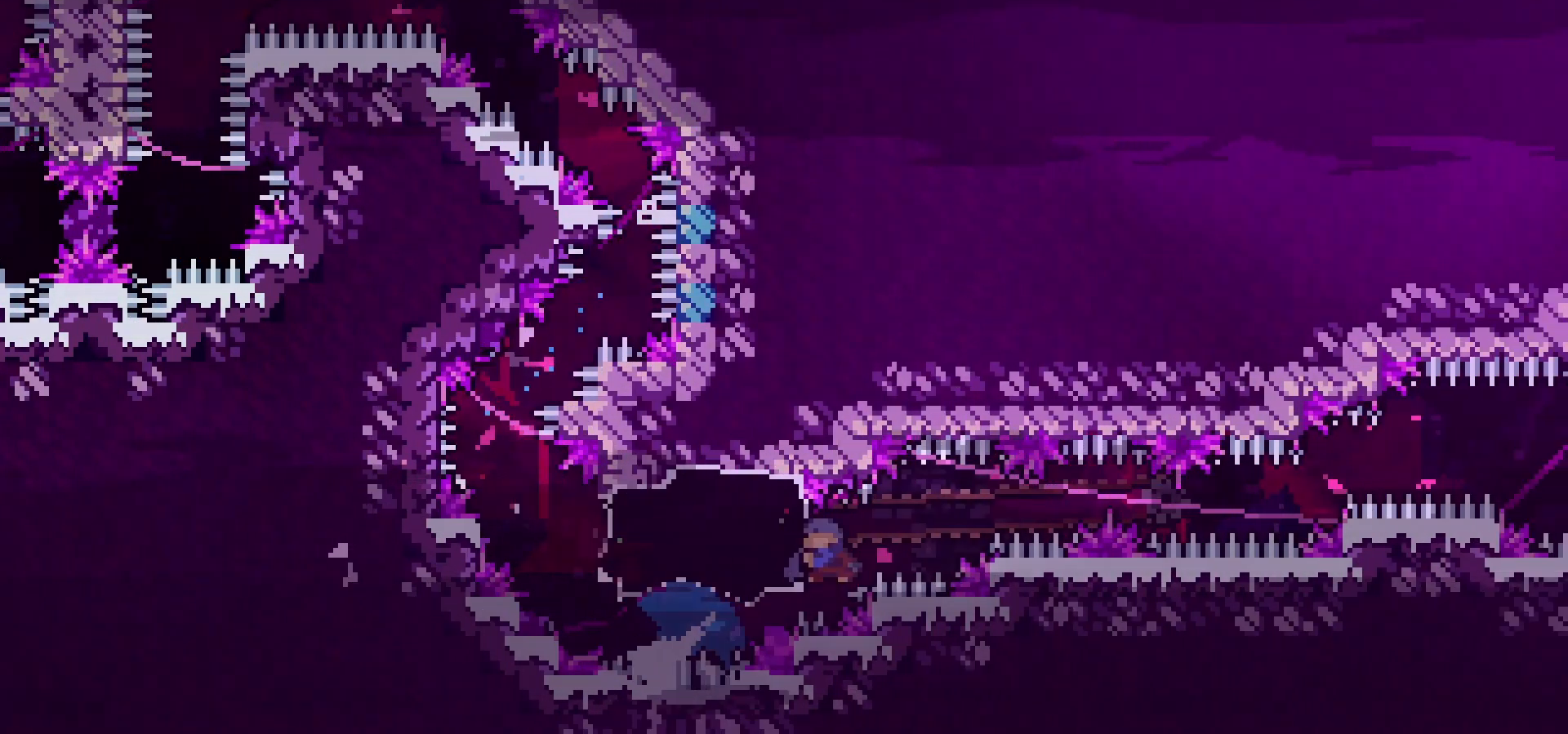
{"keys": ["grab", "jump", "right"], "events": [[333, "left", "up"], [350, "right", "down"], [400, "jump", "down"]]}
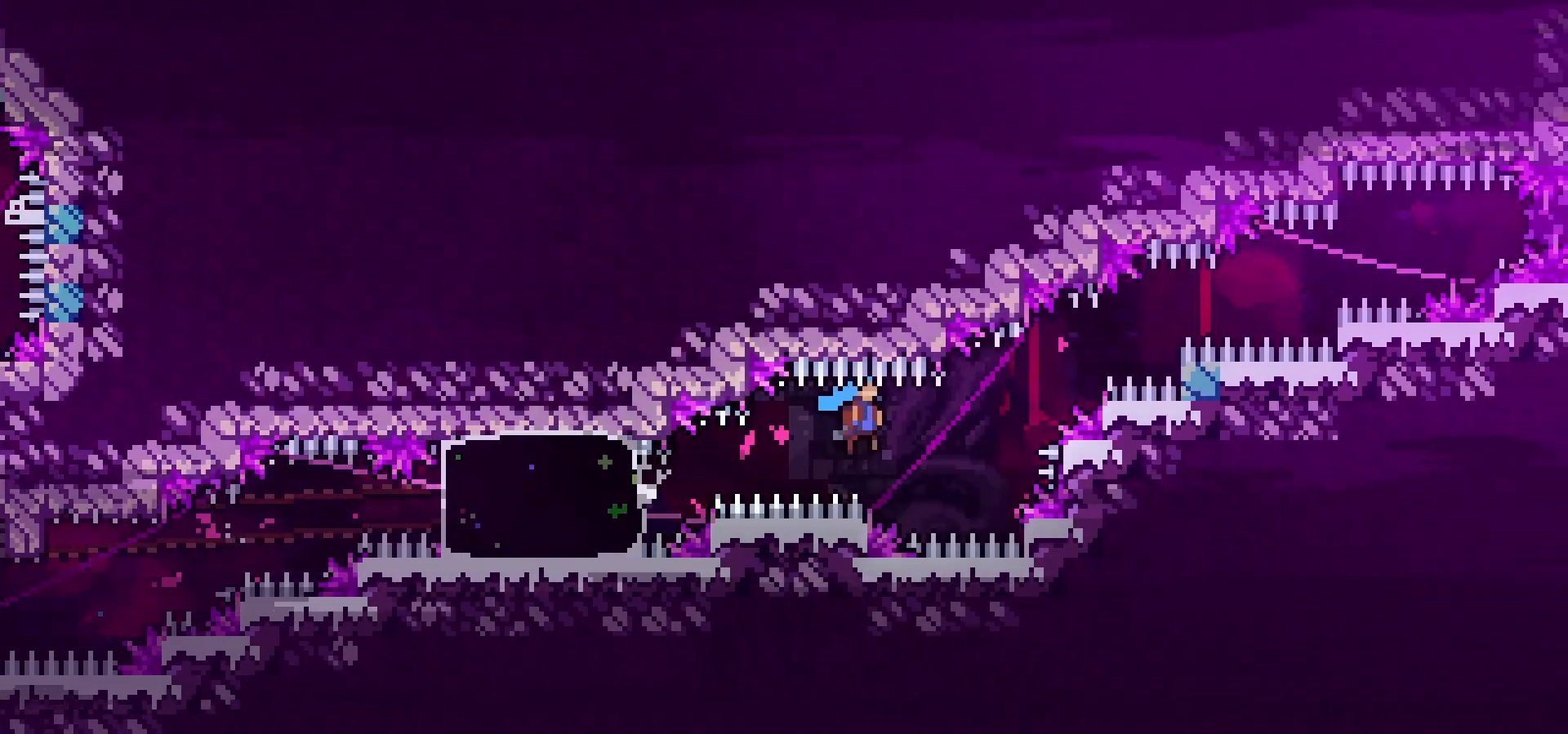
{"keys": ["grab", "jump", "right"], "events": []}
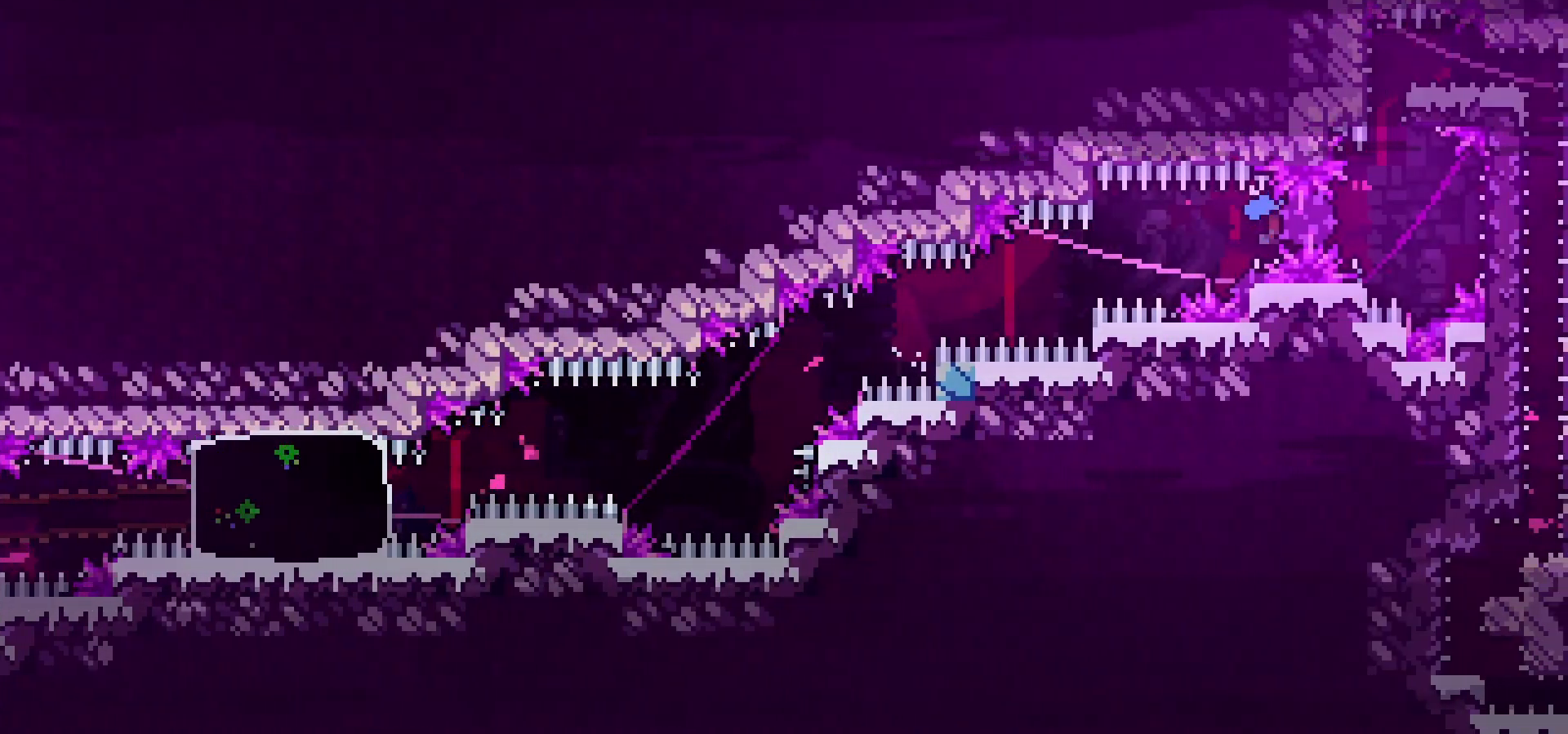
{"keys": ["grab"], "events": [[417, "up", "down"], [433, "jump", "up"], [483, "right", "up"], [483, "up", "up"]]}
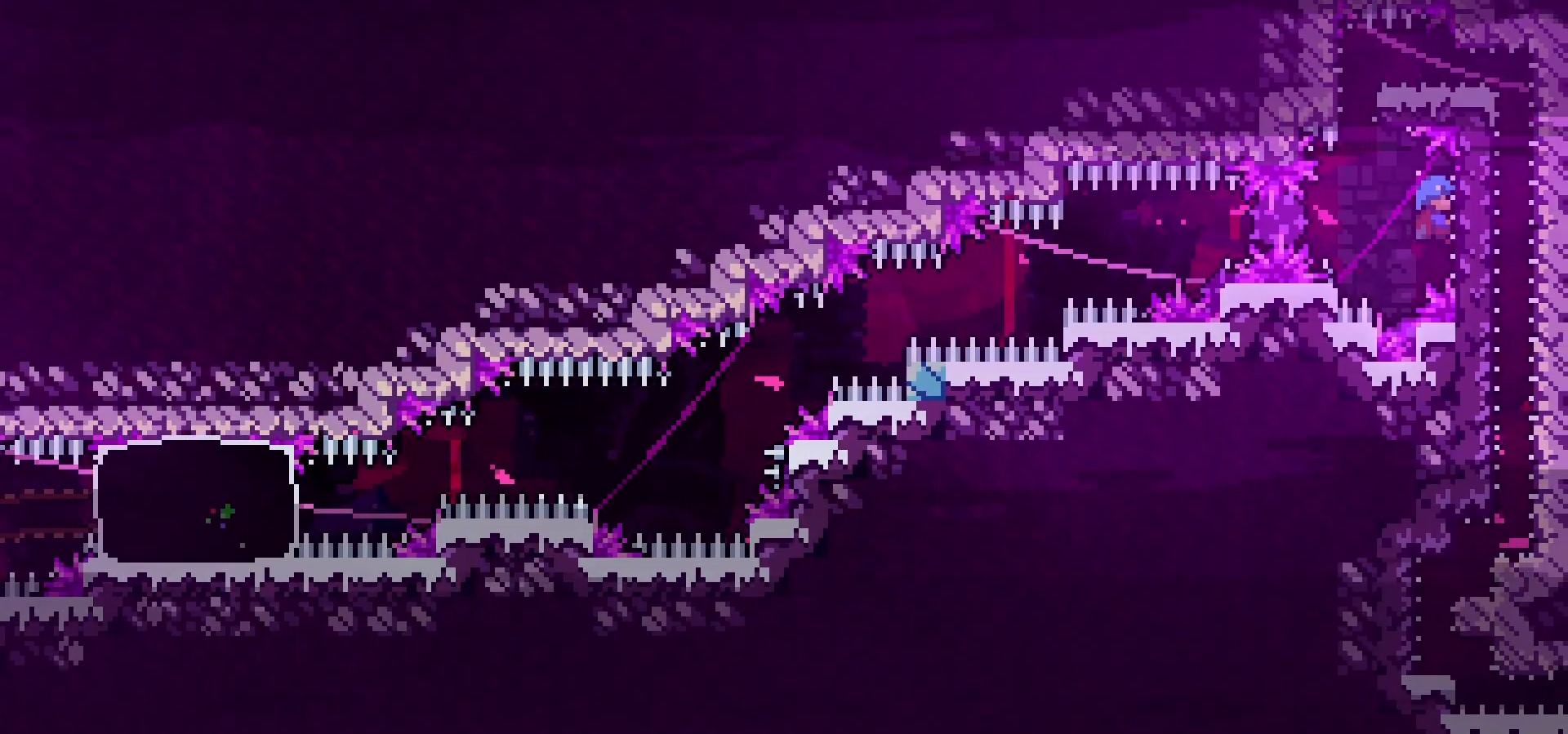
{"keys": ["grab", "up"], "events": [[17, "grab", "up"], [83, "jump", "down"], [217, "grab", "down"], [233, "right", "down"], [317, "jump", "up"], [450, "up", "down"], [467, "right", "up"]]}
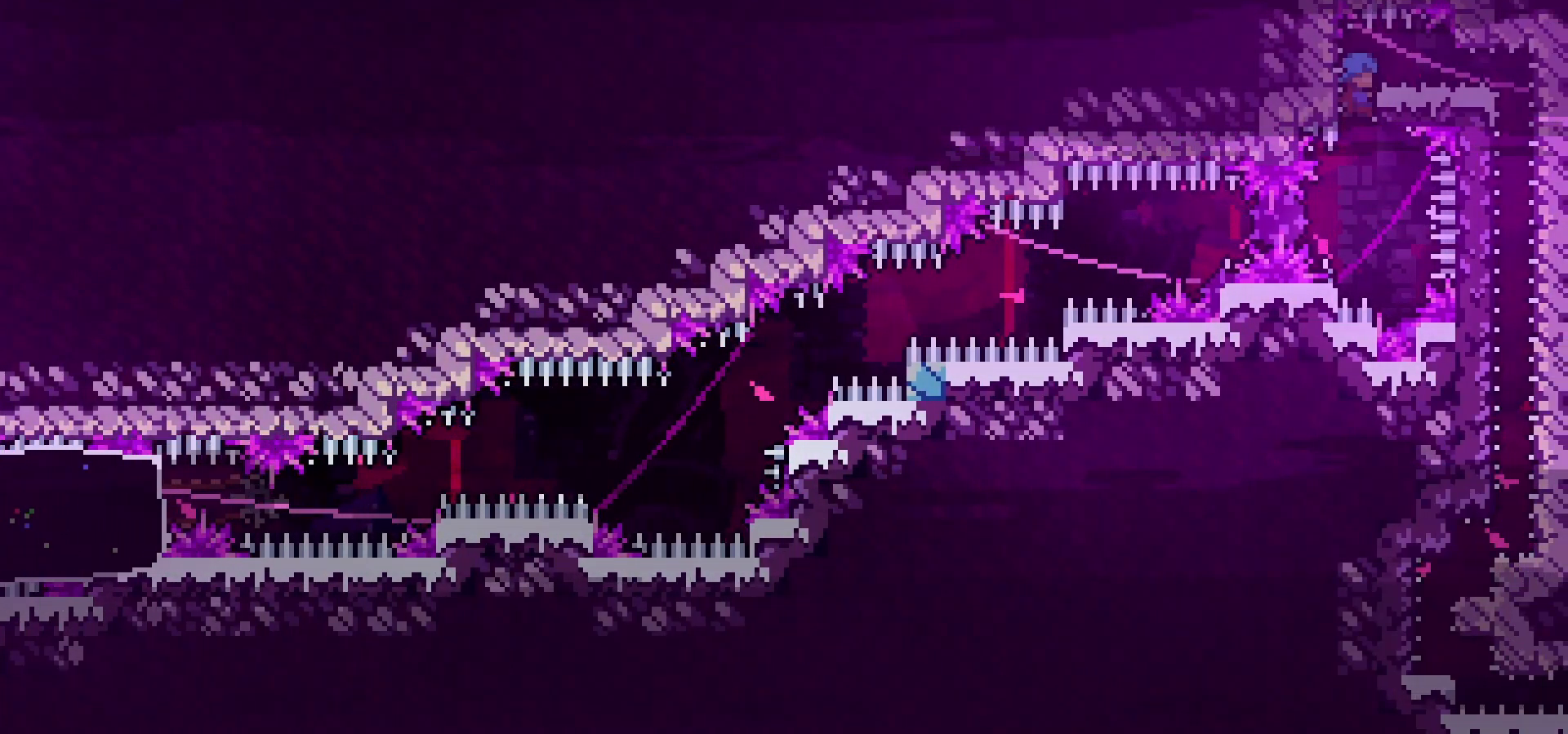
{"keys": ["right"], "events": [[150, "up", "up"], [200, "grab", "up"], [350, "right", "down"]]}
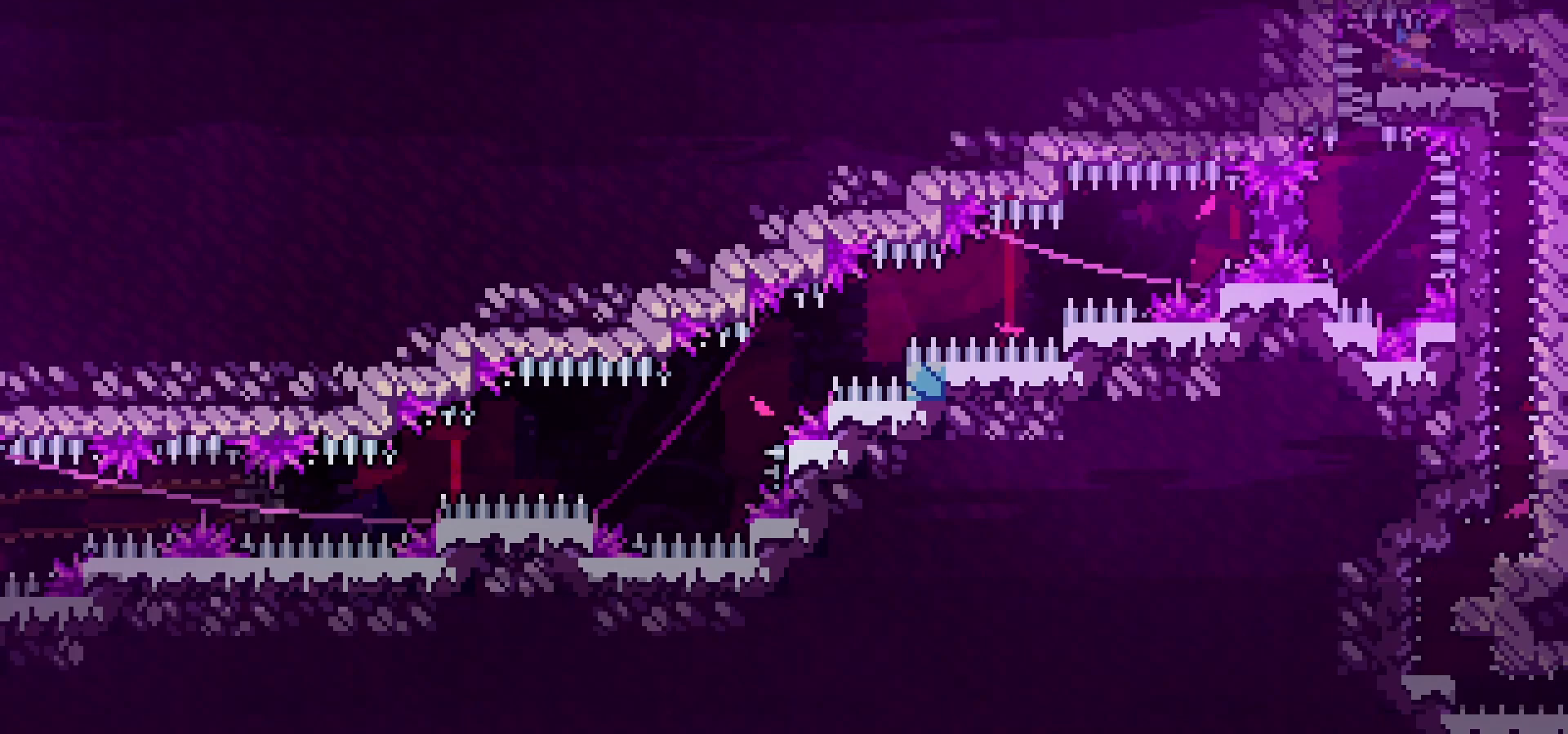
{"keys": ["down", "right"], "events": [[100, "down", "down"]]}
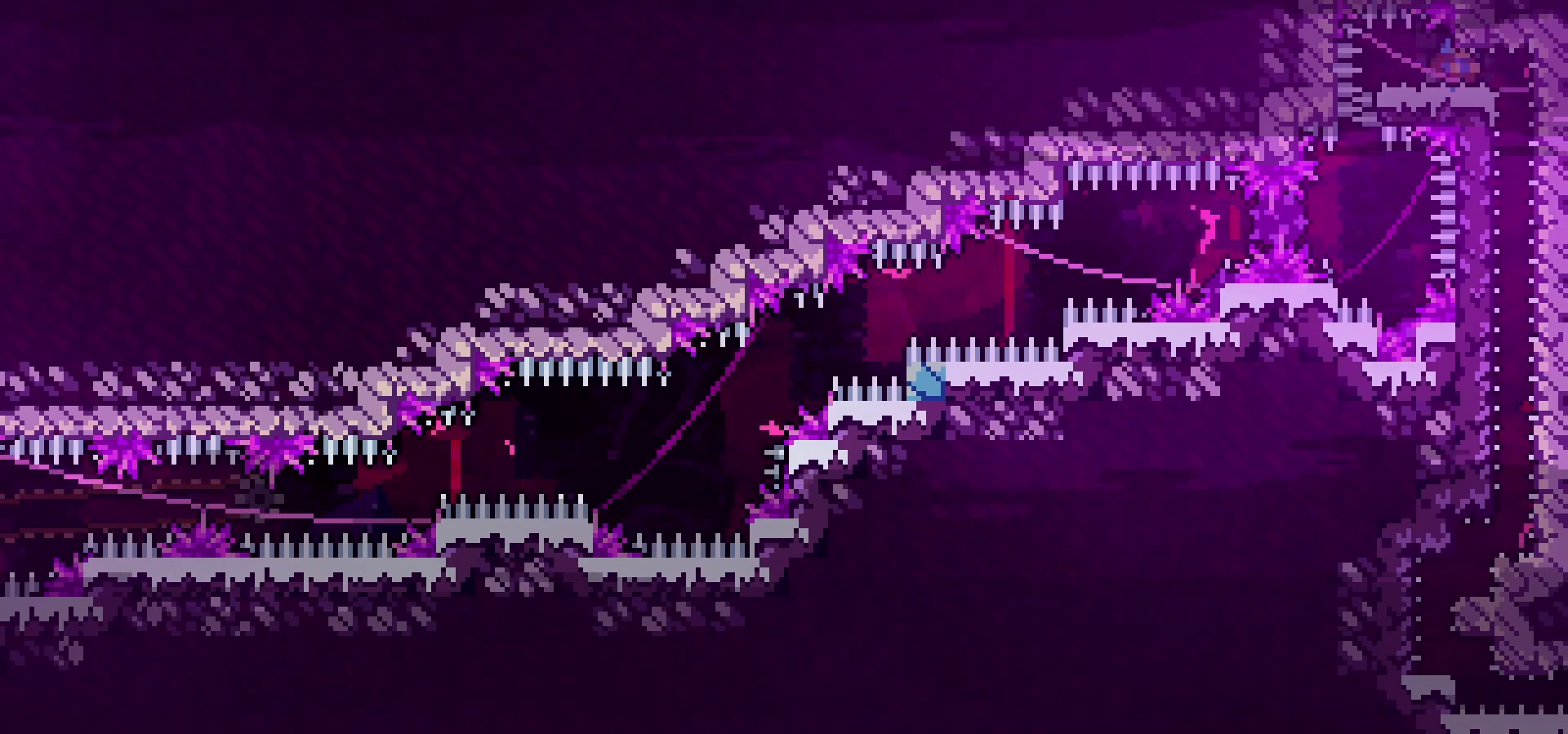
{"keys": ["down"], "events": [[50, "jump", "down"], [133, "jump", "up"], [350, "right", "up"]]}
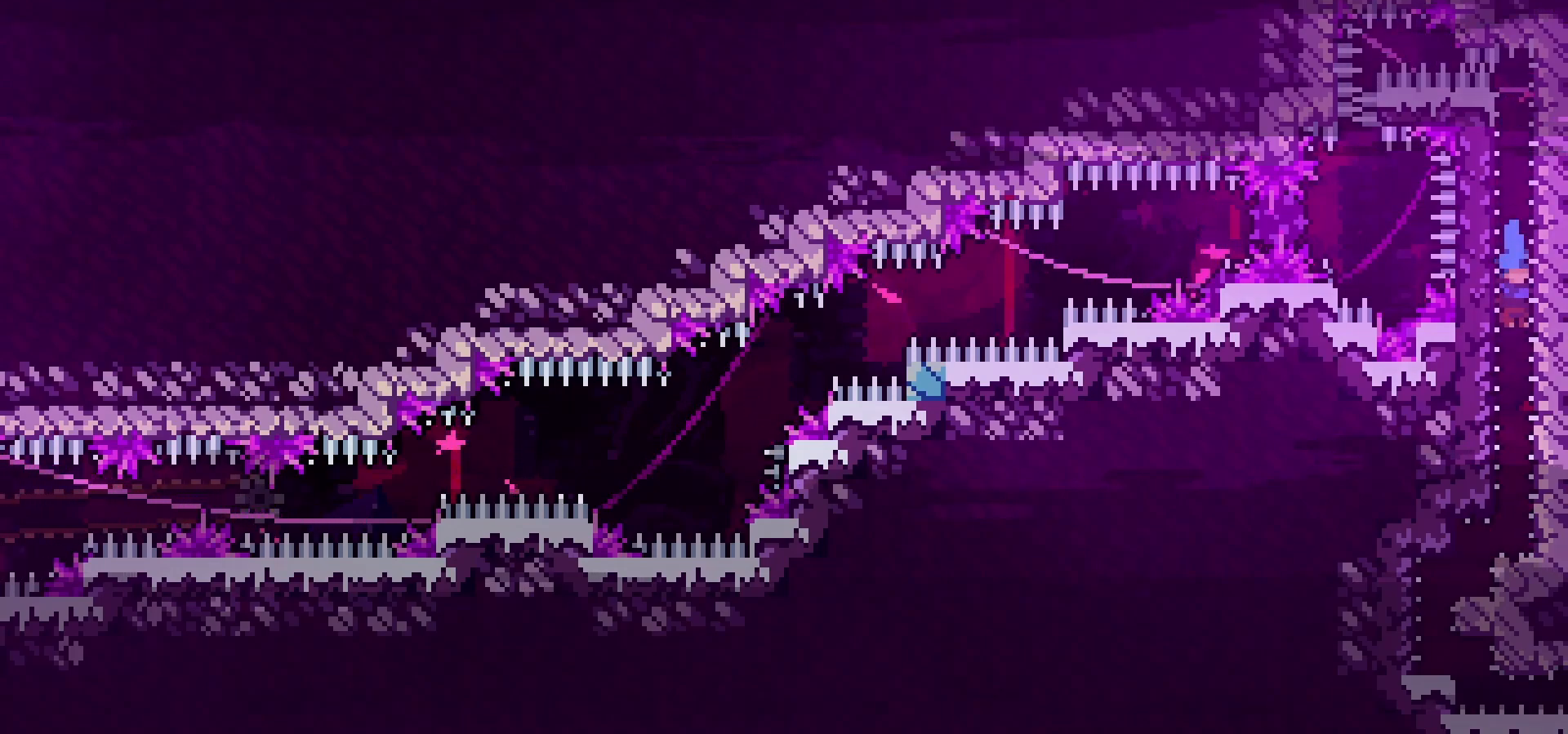
{"keys": ["down", "left"], "events": [[133, "left", "down"], [417, "jump", "down"], [467, "jump", "up"]]}
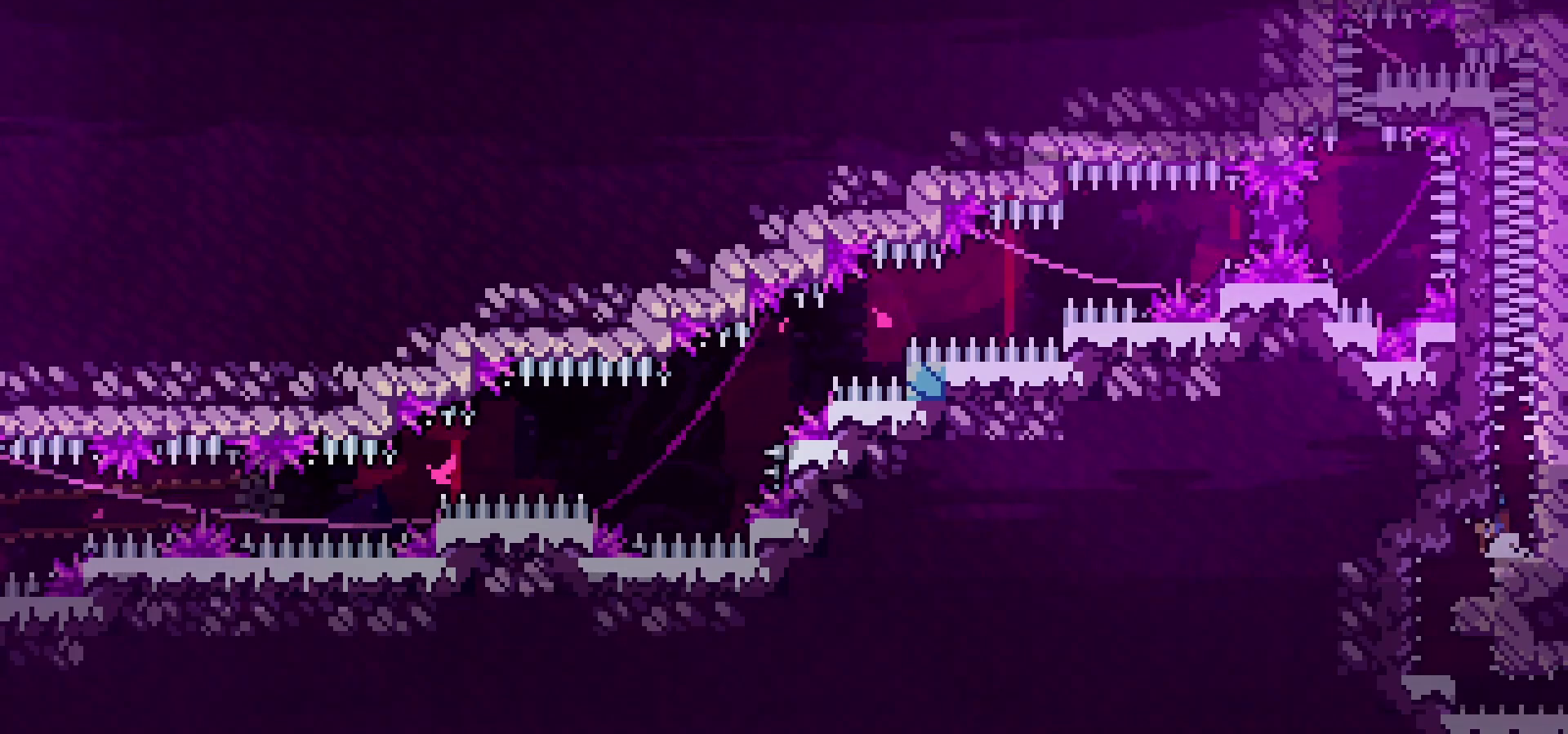
{"keys": ["down", "left"], "events": [[367, "jump", "down"], [400, "jump", "up"]]}
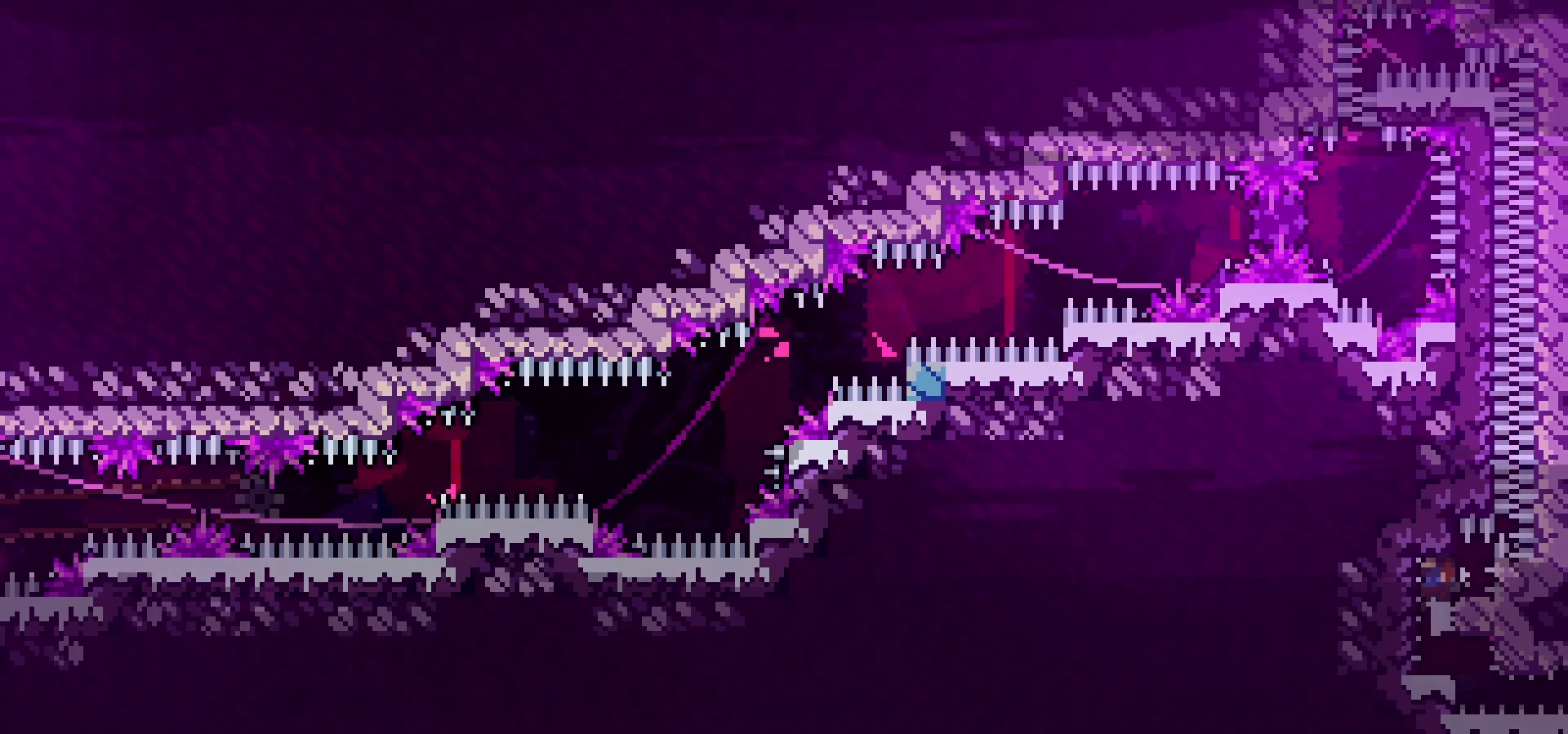
{"keys": ["down", "right"], "events": [[33, "left", "up"], [100, "right", "down"], [467, "jump", "down"], [500, "jump", "up"]]}